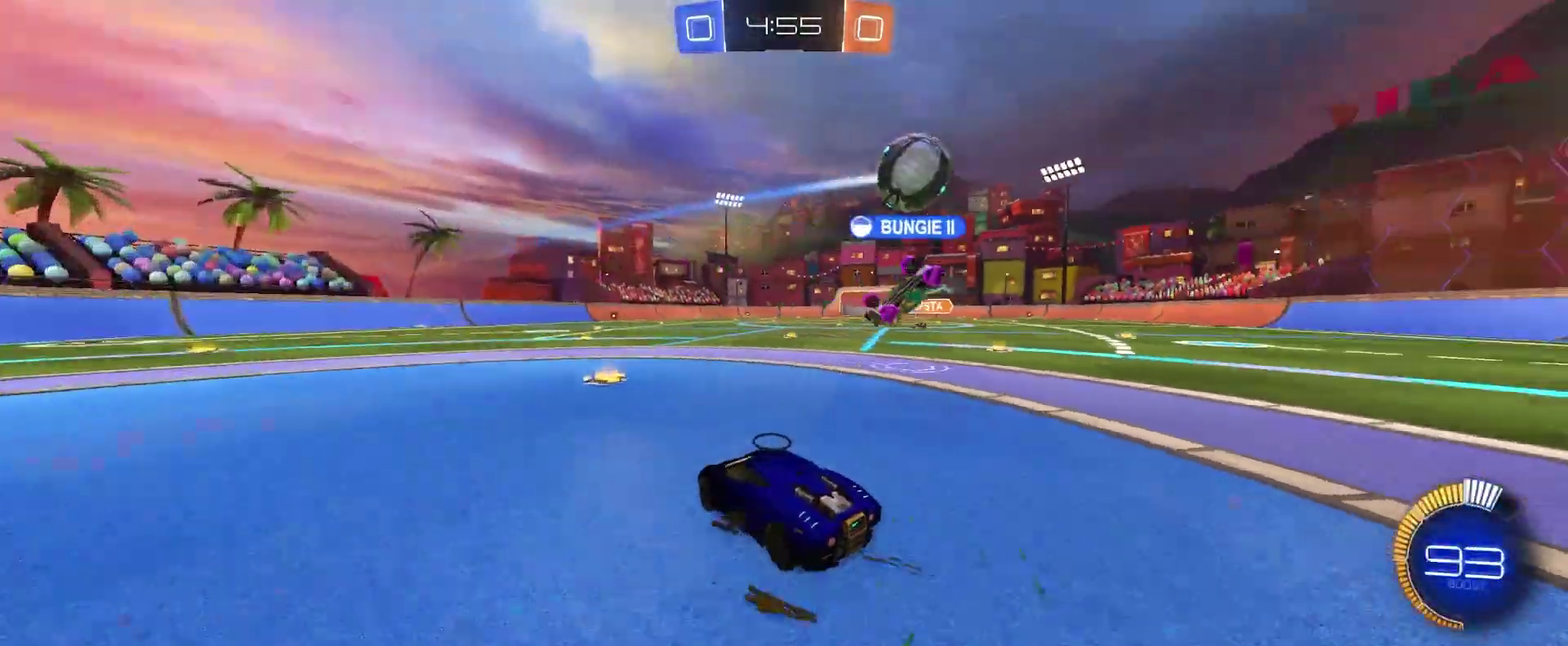
Gameplay with a controller (PlayStation layout); each line is a JSON object with the inputs held at the frame after it. "events" lists button and stick changes between this image and that frame as [ms after this image, input, new state], when the widget could be followed in between. Not read: R3 right_stick.
{"buttons": ["R2"], "left_stick": "up-left", "events": [[50, "left_stick", "center"], [100, "left_stick", "left"], [133, "L1", "down"], [267, "L1", "up"], [267, "left_stick", "up-left"]]}
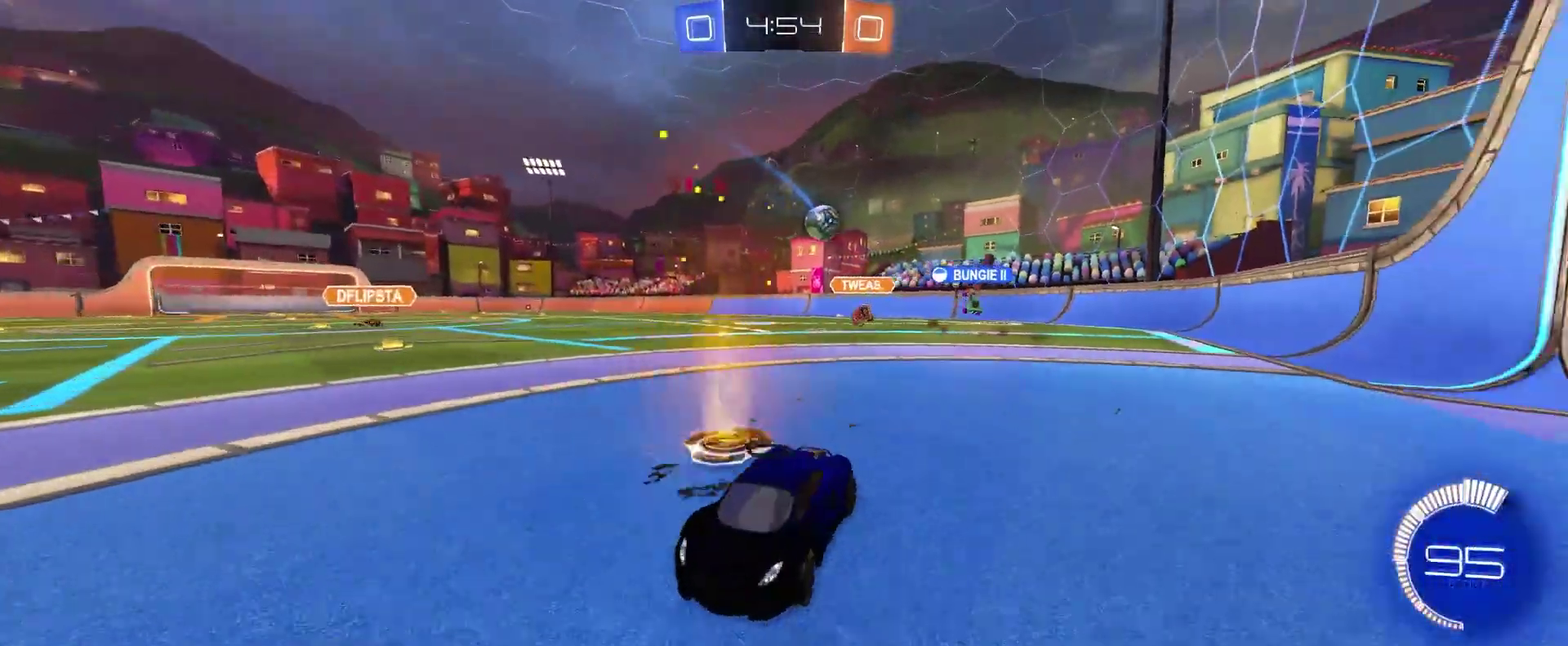
{"buttons": ["R2"], "left_stick": "up-left", "events": [[33, "L1", "down"], [133, "L1", "up"]]}
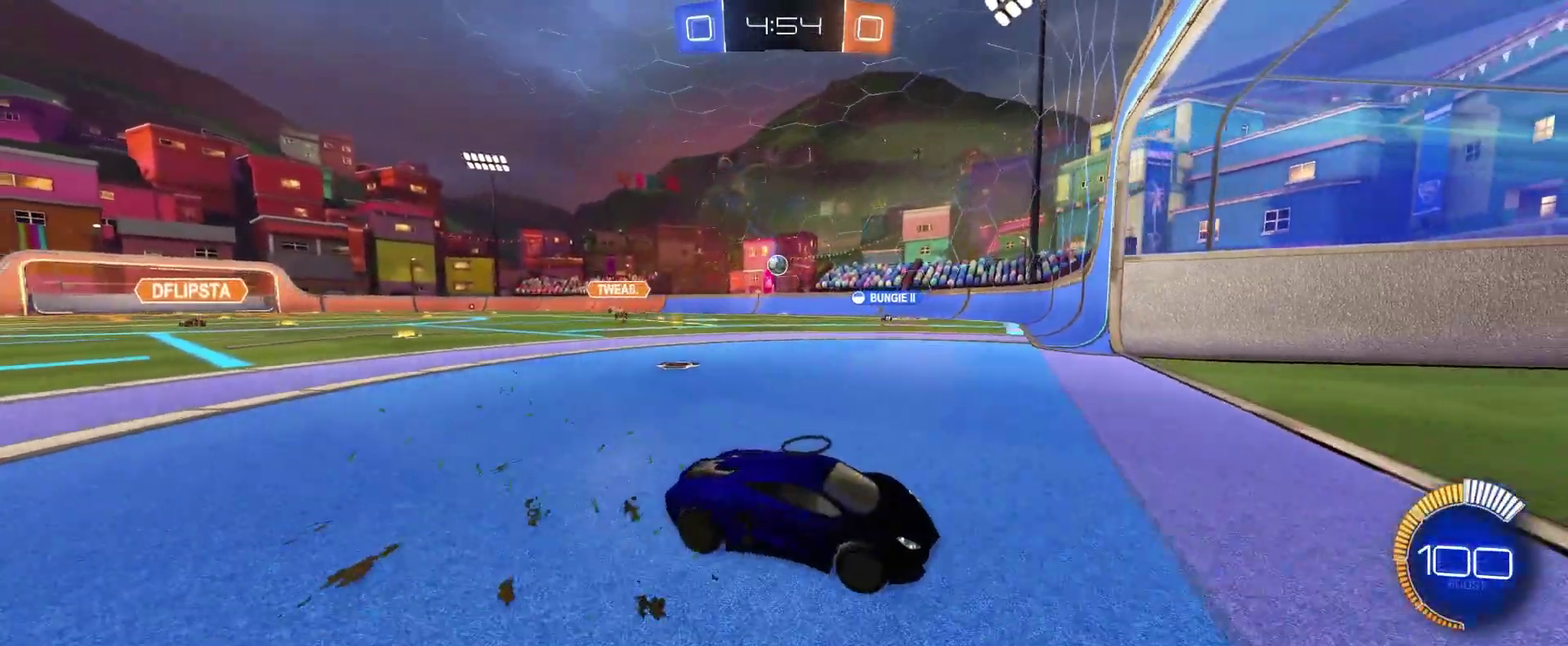
{"buttons": ["R2"], "left_stick": "left", "events": [[400, "left_stick", "left"]]}
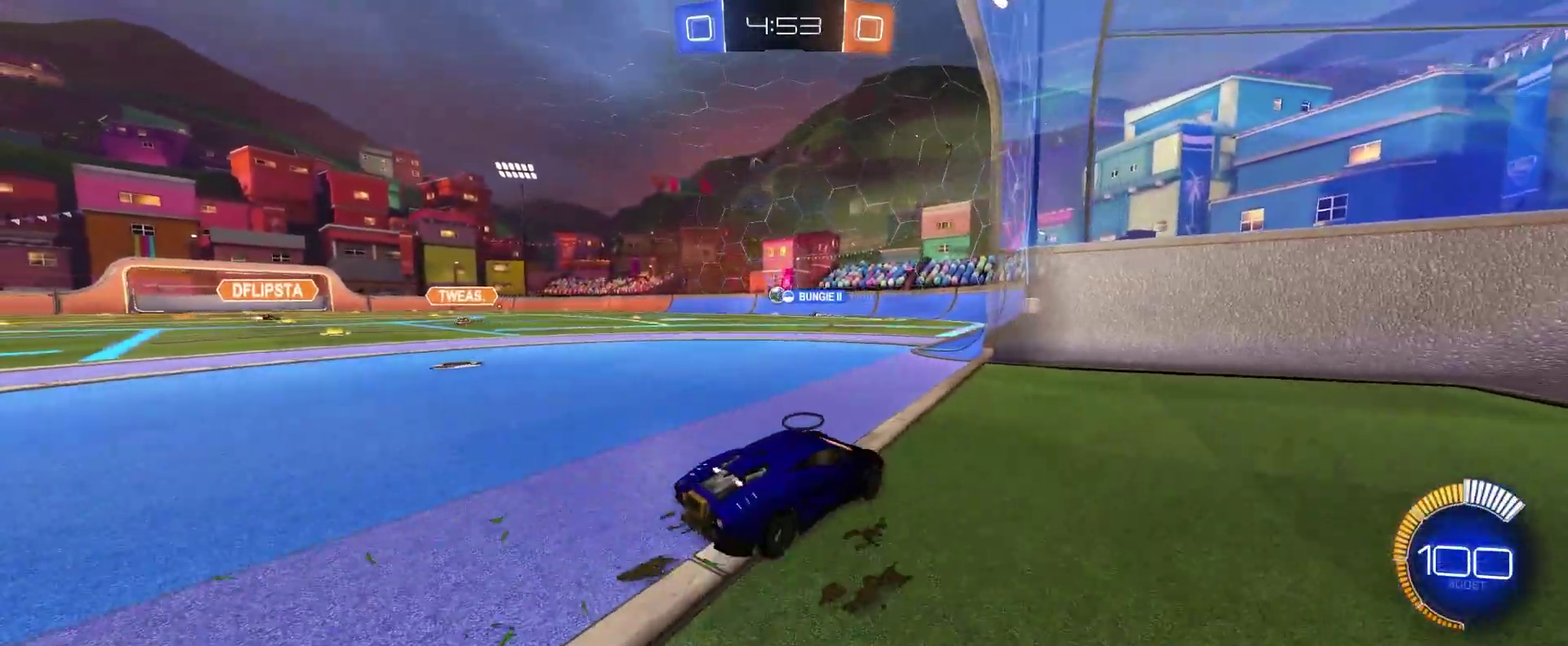
{"buttons": ["CIRCLE", "R2"], "left_stick": "center", "events": [[150, "CIRCLE", "down"], [433, "left_stick", "center"]]}
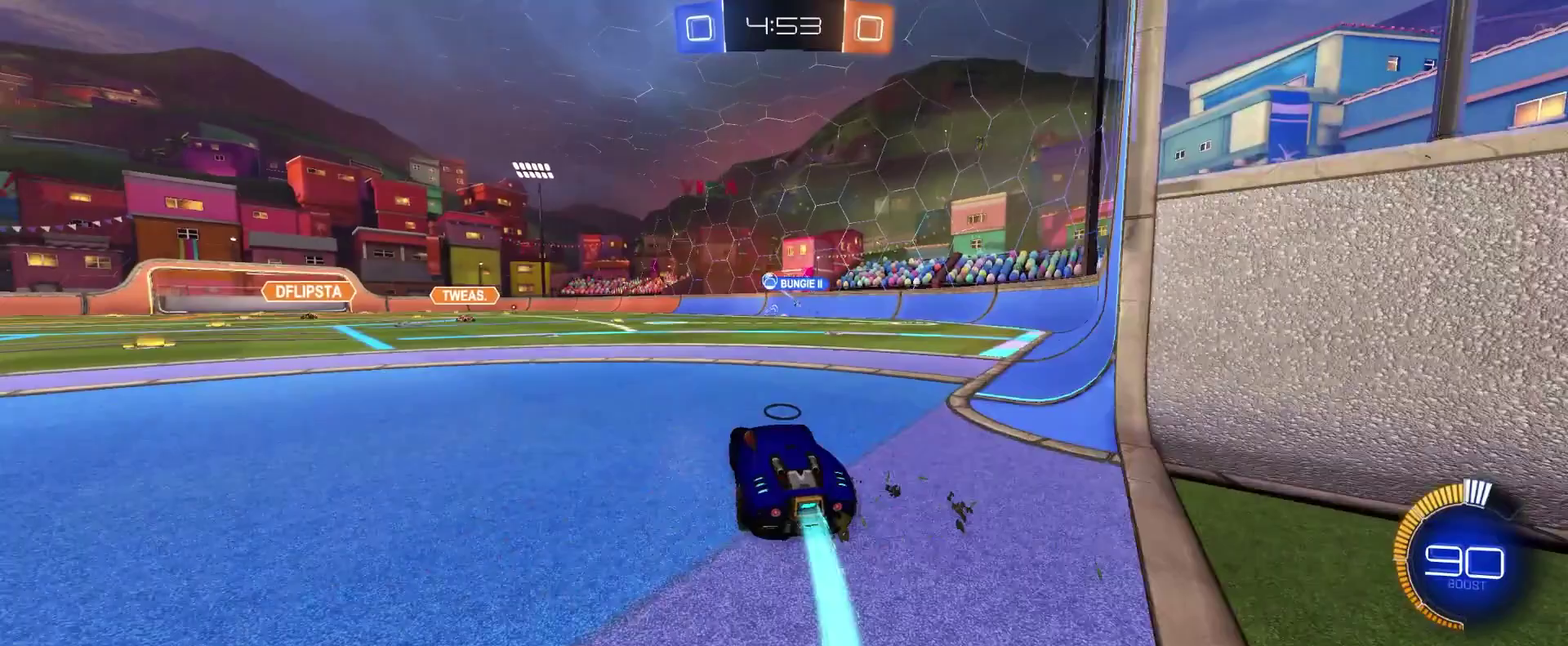
{"buttons": ["L1", "R2"], "left_stick": "down", "events": [[67, "CIRCLE", "up"], [267, "CROSS", "down"], [267, "L1", "down"], [283, "left_stick", "up-right"], [317, "CROSS", "up"], [367, "CROSS", "down"], [417, "left_stick", "down"], [433, "CROSS", "up"]]}
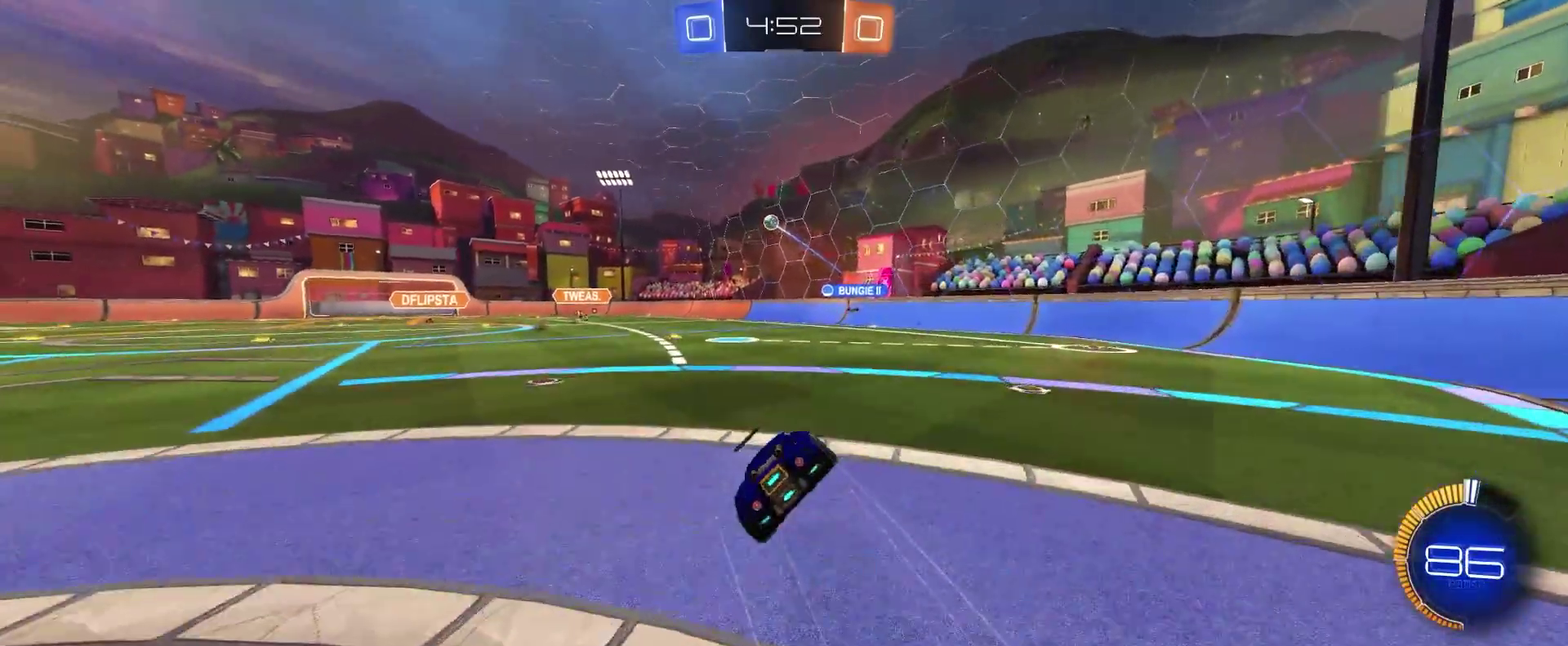
{"buttons": ["L1"], "left_stick": "down-left"}
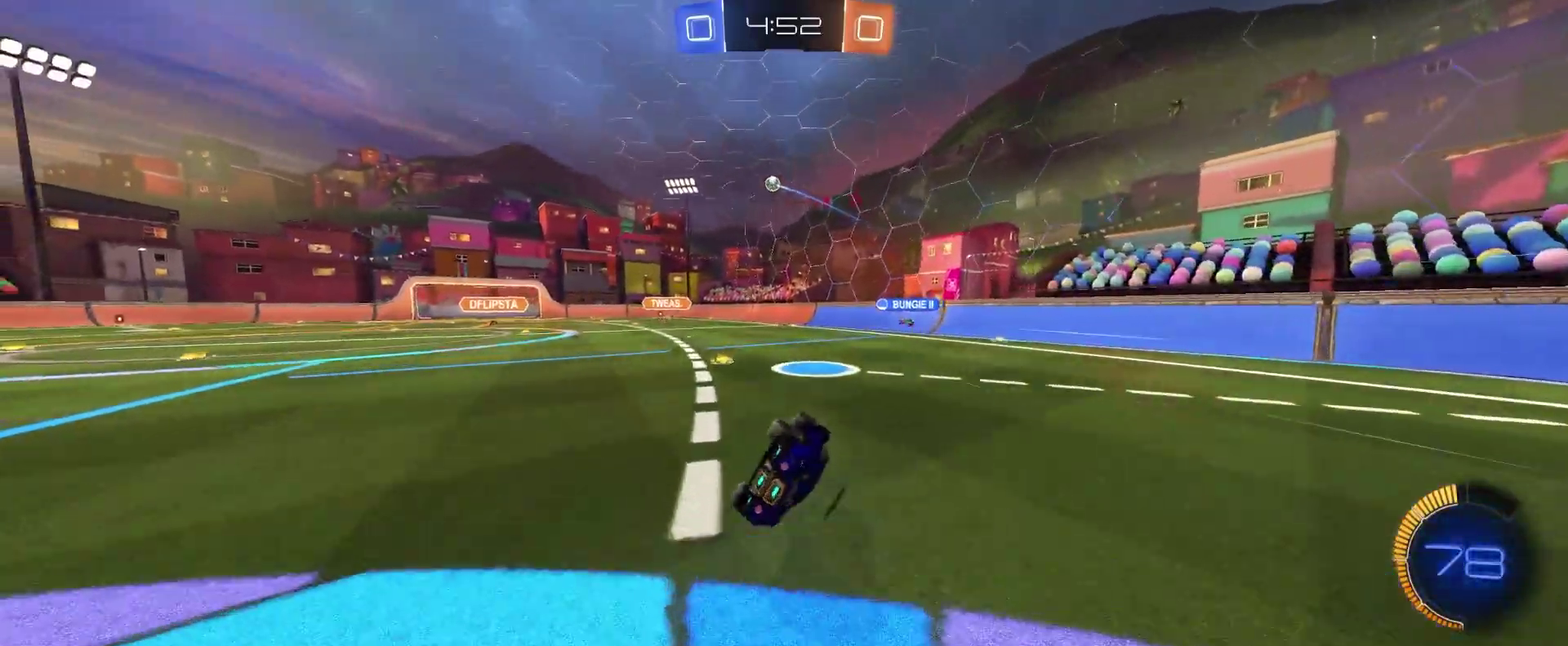
{"buttons": ["L2"], "left_stick": "up-left", "events": [[233, "L1", "up"], [267, "left_stick", "up-left"], [317, "left_stick", "center"], [400, "L2", "down"], [450, "left_stick", "up-left"]]}
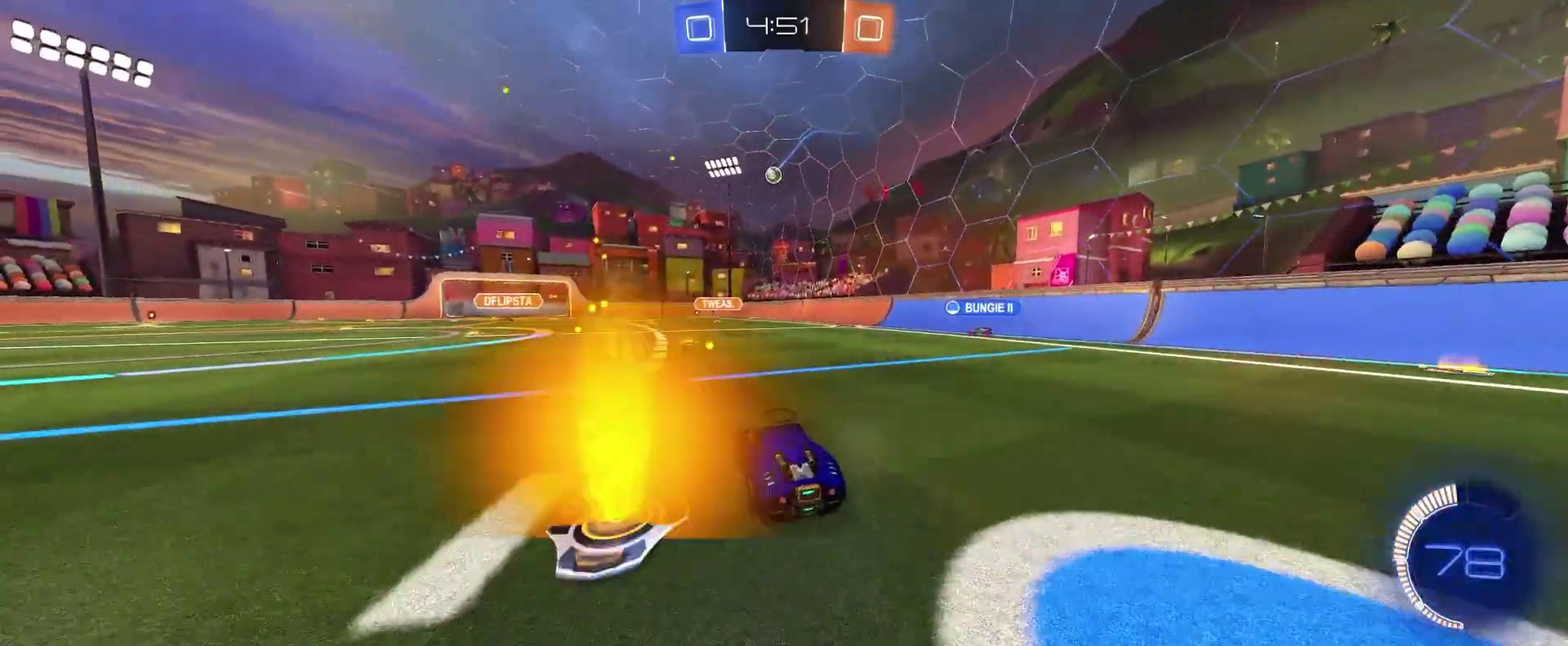
{"buttons": [], "left_stick": "right", "events": [[100, "left_stick", "center"], [200, "L2", "up"], [467, "left_stick", "right"]]}
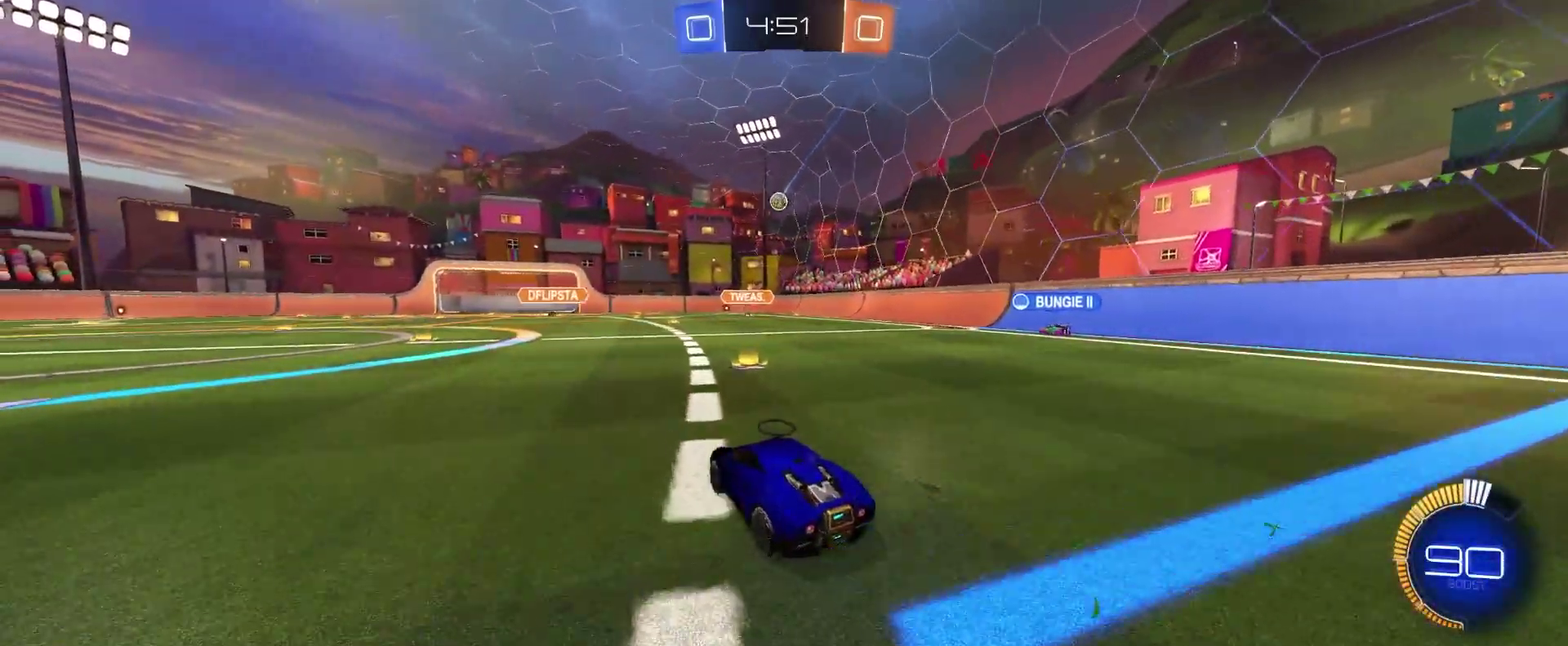
{"buttons": ["R2"], "left_stick": "center", "events": [[317, "left_stick", "center"], [467, "R2", "down"]]}
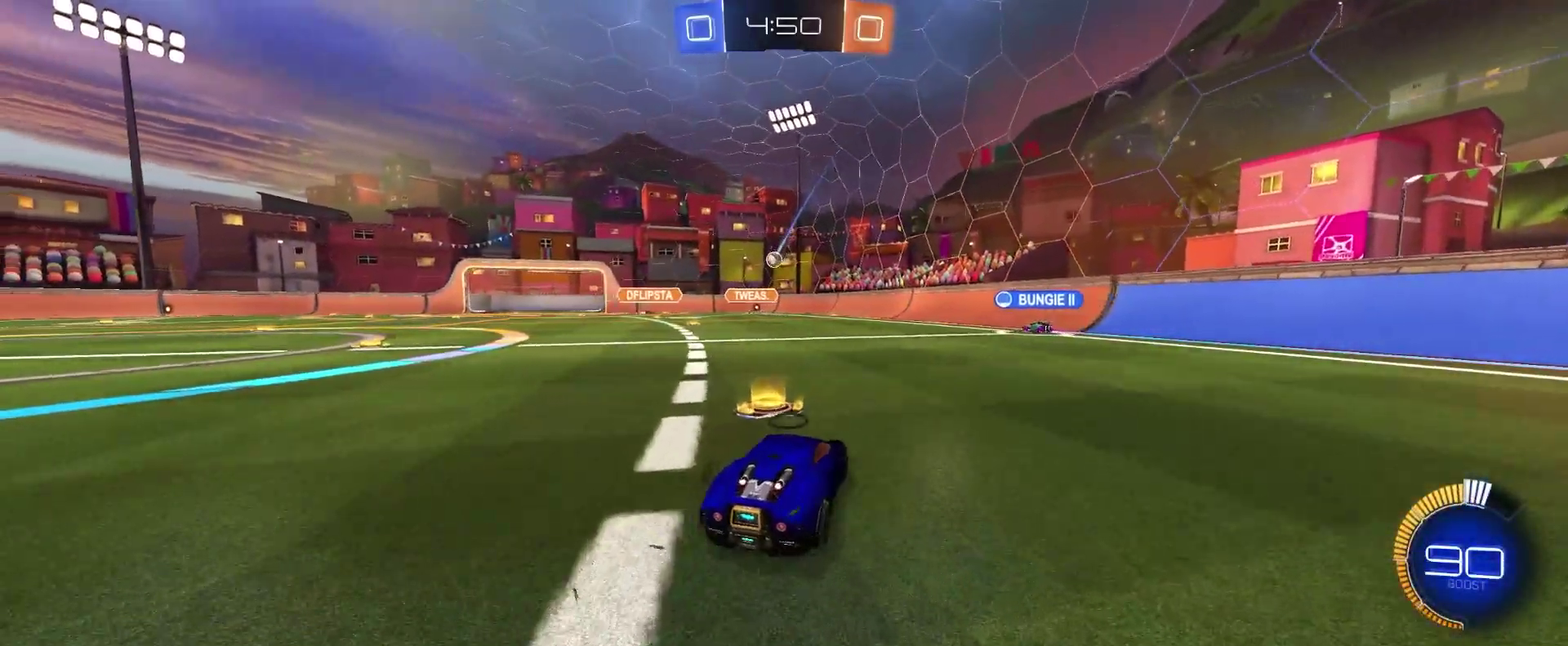
{"buttons": ["R2"], "left_stick": "center", "events": [[50, "left_stick", "right"], [433, "left_stick", "center"]]}
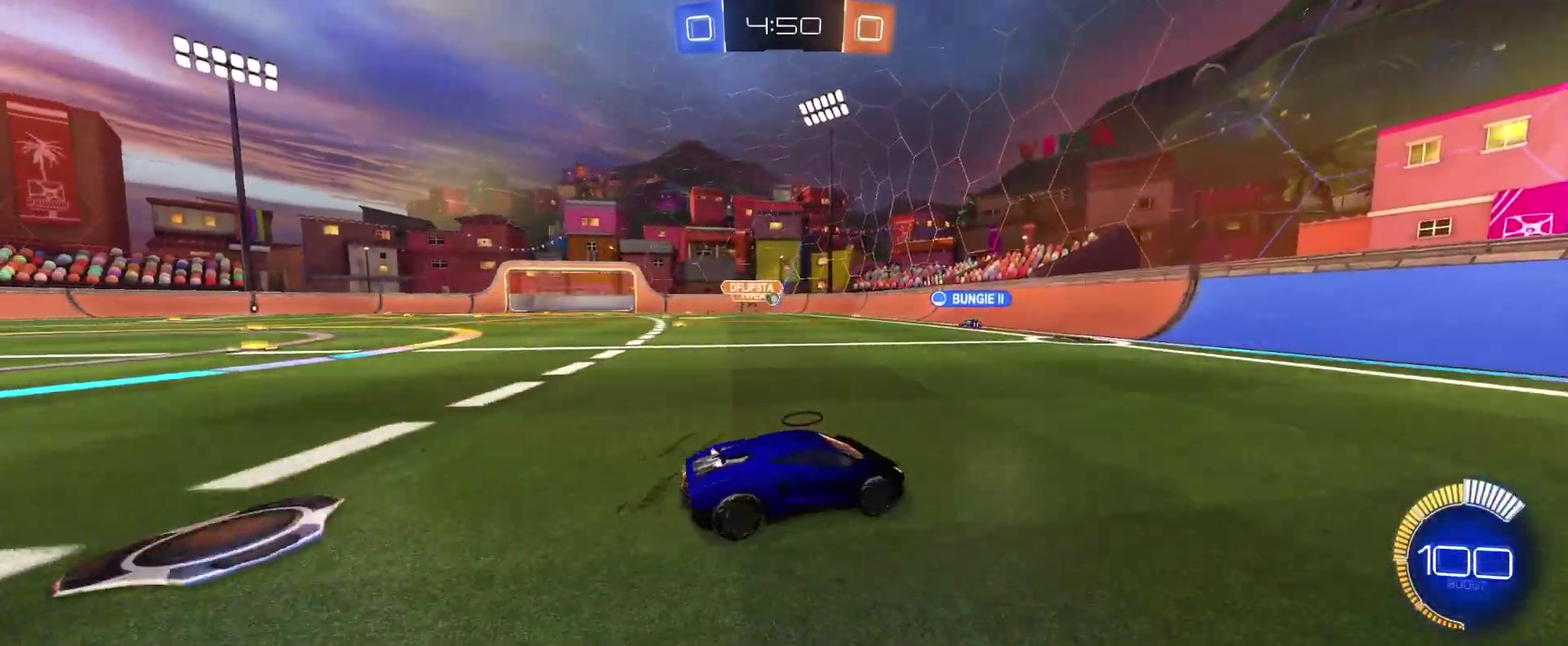
{"buttons": ["R2"], "left_stick": "left", "events": [[217, "left_stick", "left"], [267, "L1", "down"], [400, "L1", "up"]]}
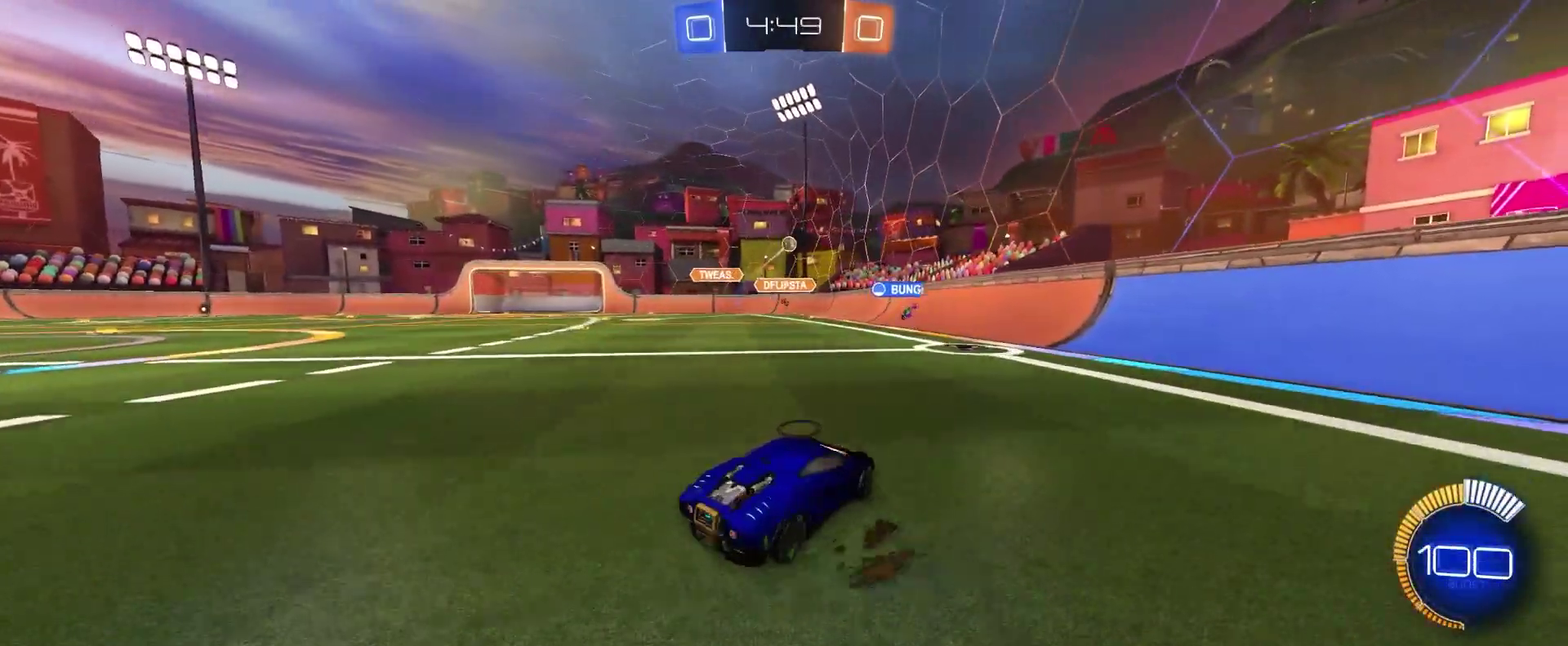
{"buttons": ["R2"], "left_stick": "center", "events": [[350, "left_stick", "center"]]}
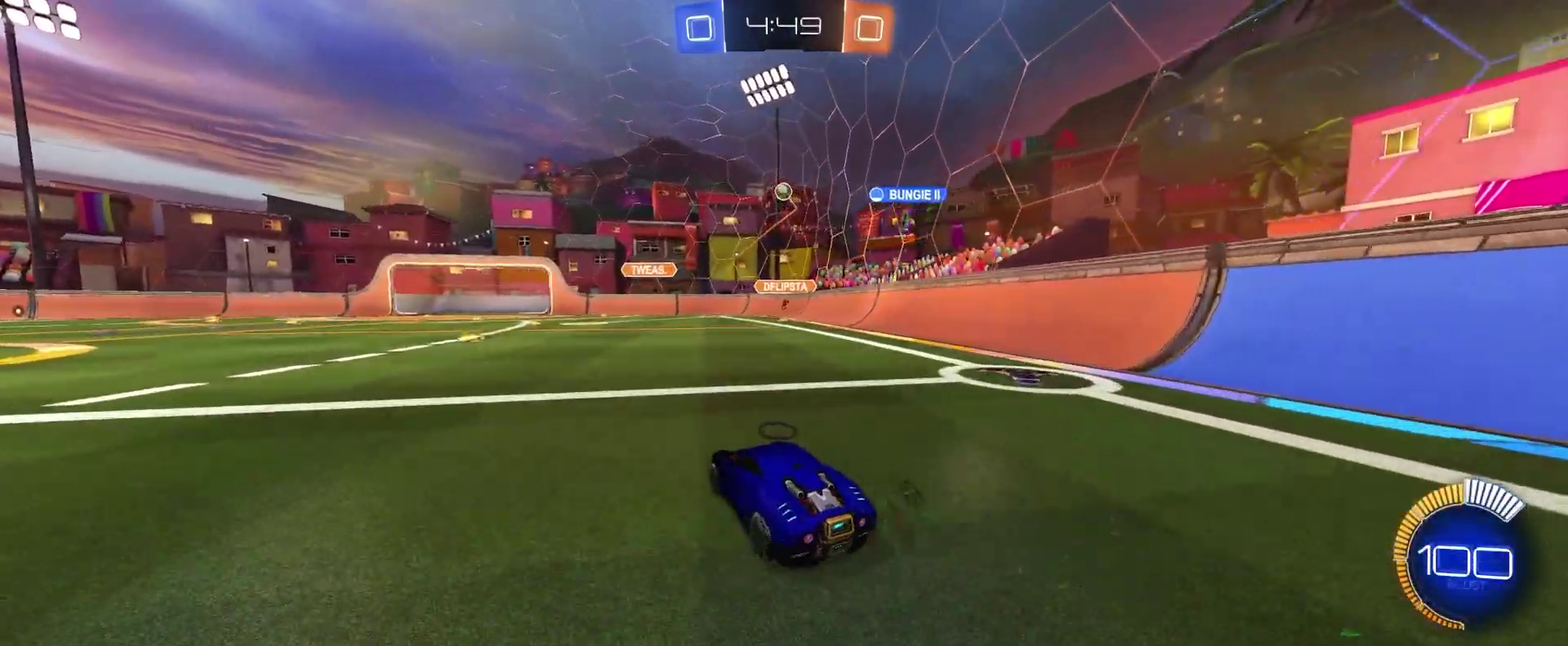
{"buttons": ["R2"], "left_stick": "down", "events": [[200, "CROSS", "down"], [250, "left_stick", "down"], [433, "CROSS", "up"]]}
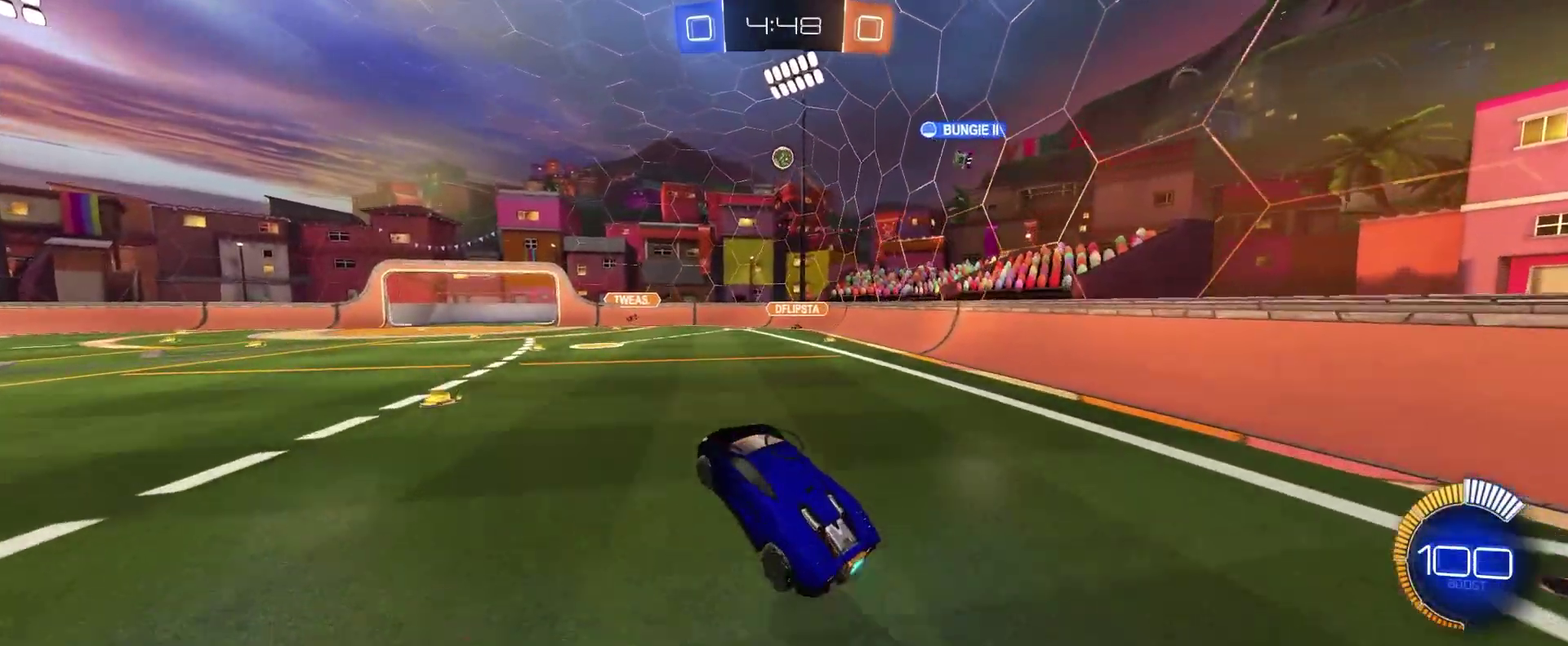
{"buttons": [], "left_stick": "down", "events": [[17, "CIRCLE", "down"], [17, "left_stick", "center"], [50, "CROSS", "down"], [183, "CROSS", "up"], [183, "left_stick", "down-left"], [233, "CIRCLE", "up"], [250, "left_stick", "left"], [350, "left_stick", "down"], [367, "R2", "up"]]}
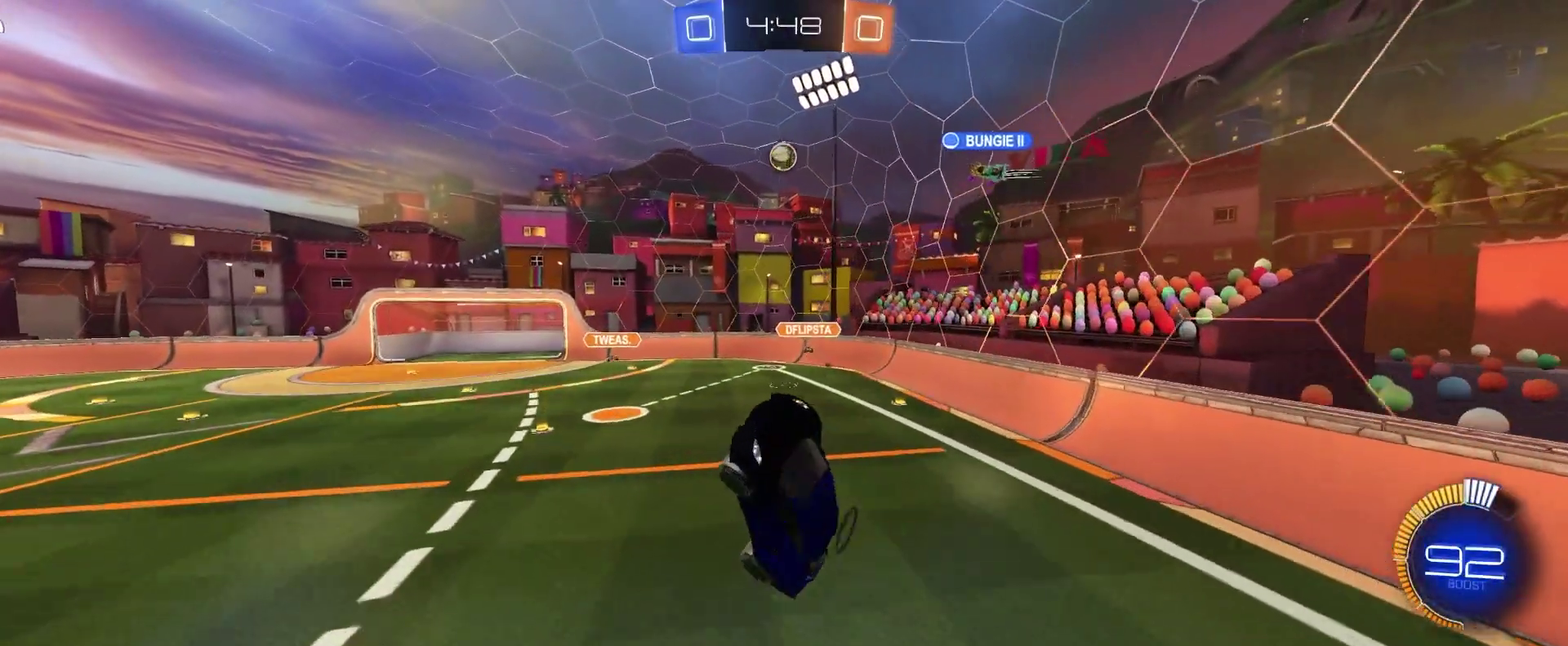
{"buttons": [], "left_stick": "center", "events": [[100, "left_stick", "left"], [167, "left_stick", "down-left"], [267, "left_stick", "down"], [433, "left_stick", "down-left"], [483, "left_stick", "center"]]}
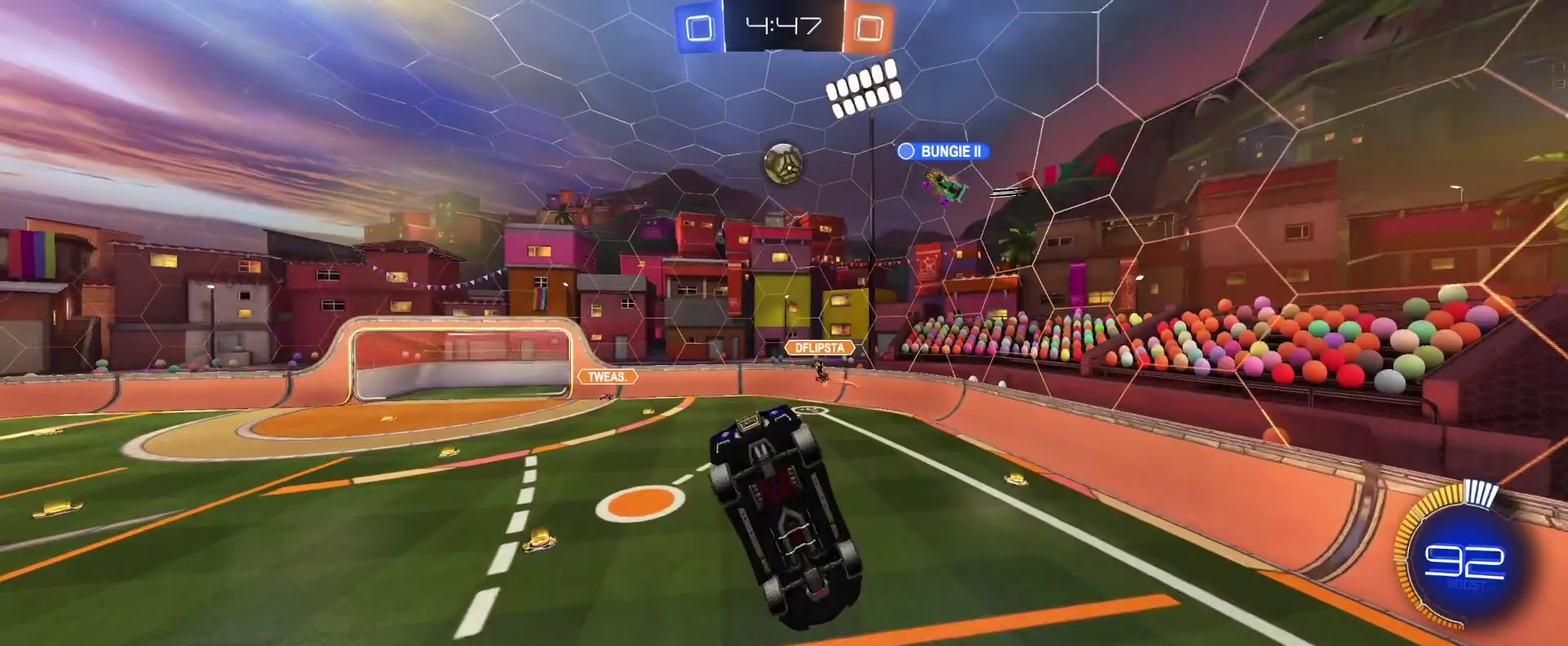
{"buttons": [], "left_stick": "center", "events": []}
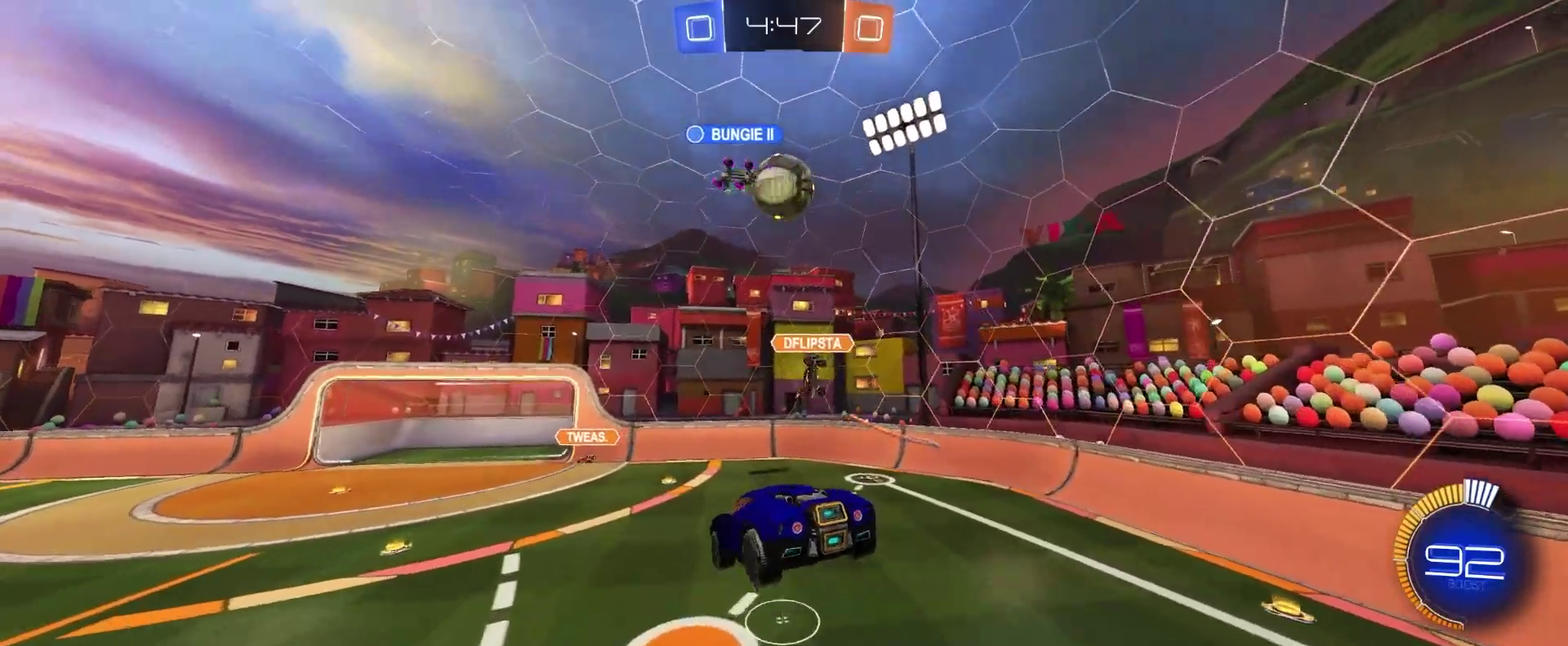
{"buttons": [], "left_stick": "center", "events": [[133, "left_stick", "up-right"], [217, "left_stick", "up"], [283, "left_stick", "up-left"], [383, "left_stick", "center"]]}
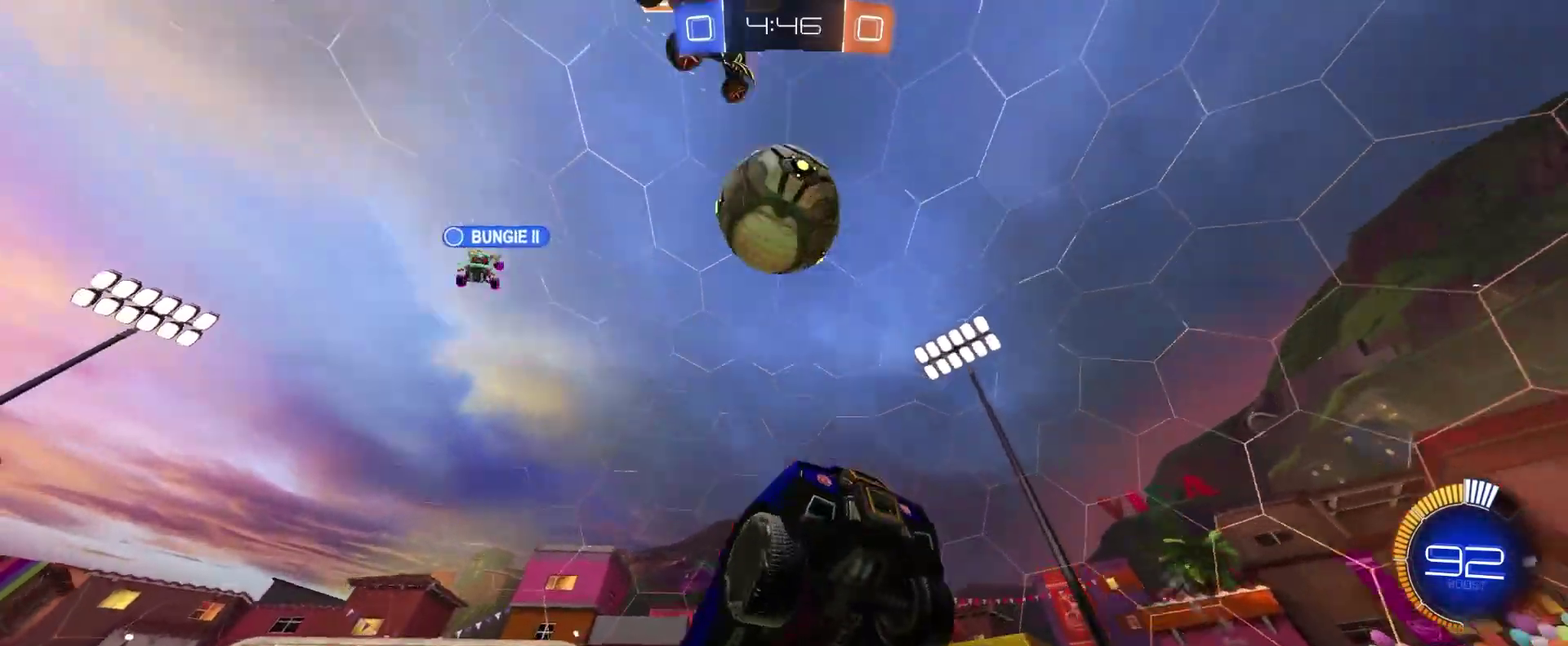
{"buttons": ["CIRCLE", "L1", "R2"], "left_stick": "left", "events": [[150, "left_stick", "left"], [333, "CIRCLE", "down"], [350, "R2", "down"], [483, "L1", "down"]]}